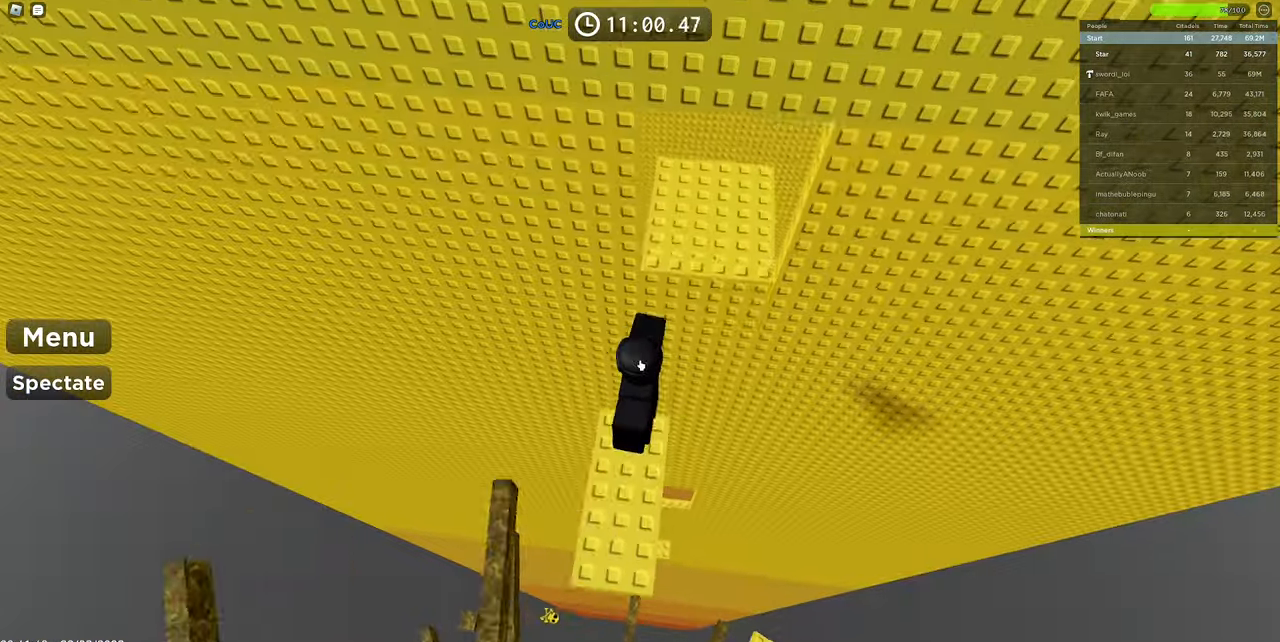
Gameplay with keyboard and mouse; each line is a JSON object with the keys and mouse buttons held at the frame after it. "events" lists presses ("down") and releases ("up") of "1", "2", "3", "4", "5", "a", "alt", "c", "caps_lock", "ctrl", "d", "e", "f", "g", "q", "r", "s", "shift", "space", "t", "tab", "v", "w", "x", "z", "mouse_left", "mouse_wheel" and "mouse_right" between this image and that frame as [ms after this image, input, new state], when the widget could be followed in between. "mouse_left", "mouse_wheel", "mouse_right" = the "left", "wheel", "right" buttons of the "mouse" list. No other keys are recorded. "wheel" means that the mouse wheel is clicked or scrolled. Mouse movement is not recorded.
{"keys": [], "mouse": [], "events": [[17, "mouse_right", "up"], [117, "space", "up"]]}
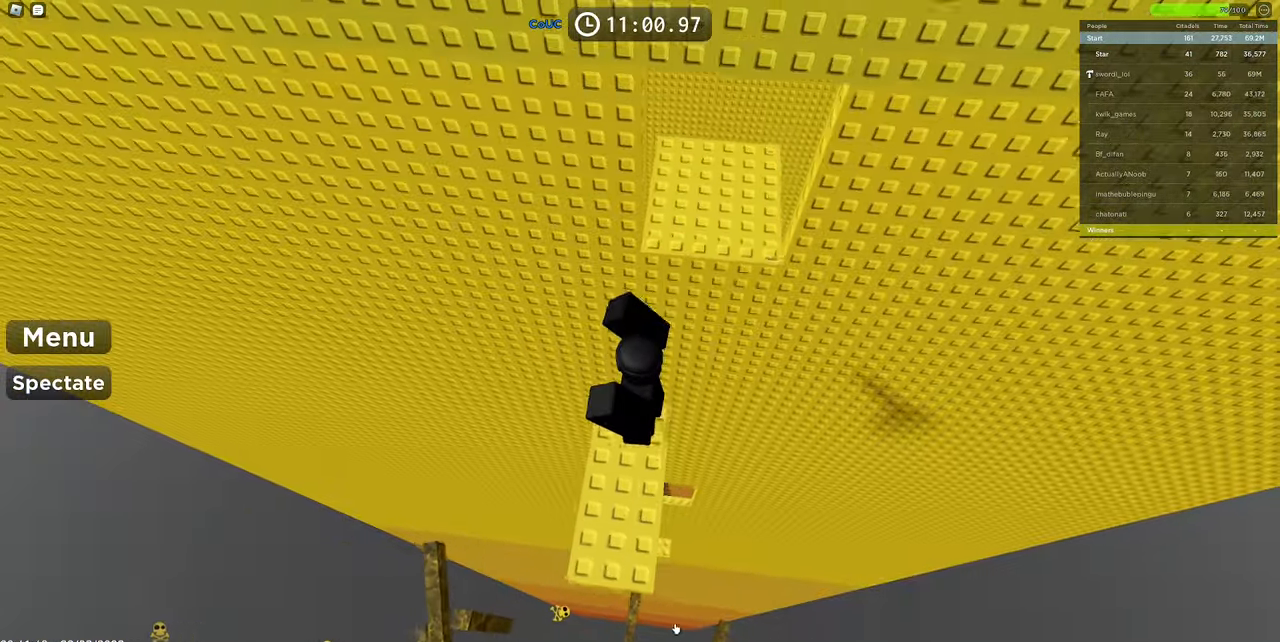
{"keys": [], "mouse": [], "events": [[400, "mouse_left", "down"], [450, "mouse_left", "up"]]}
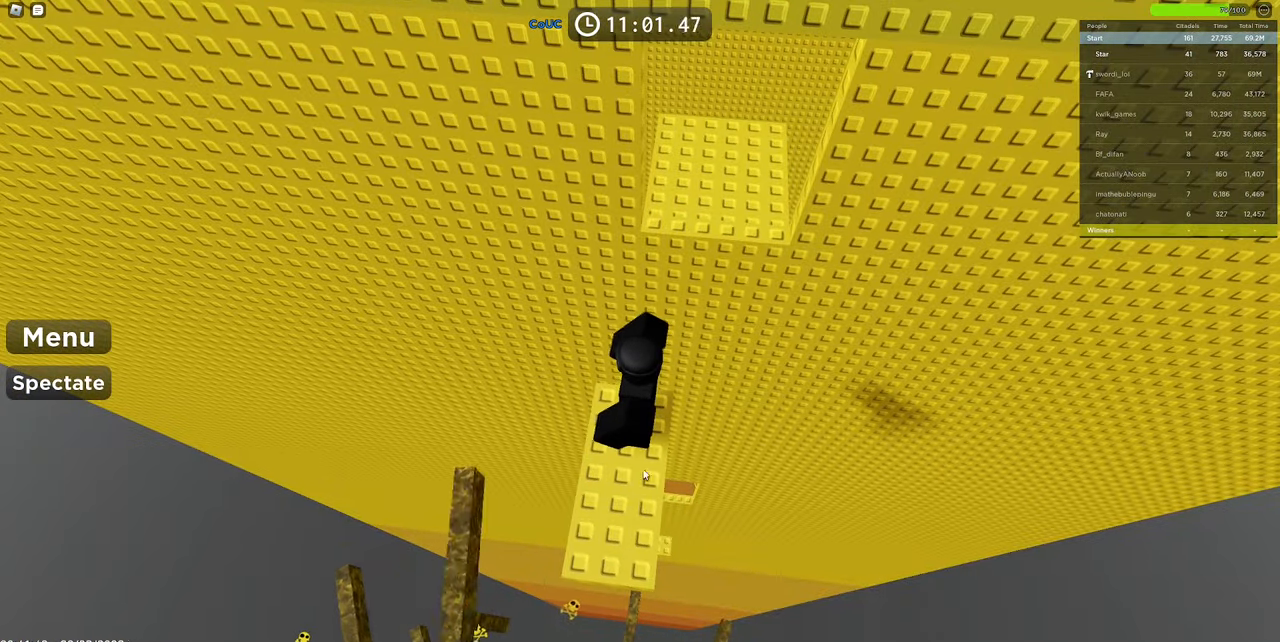
{"keys": [], "mouse": ["right"], "events": [[84, "mouse_right", "down"], [234, "mouse_wheel", "down"], [417, "mouse_wheel", "up"]]}
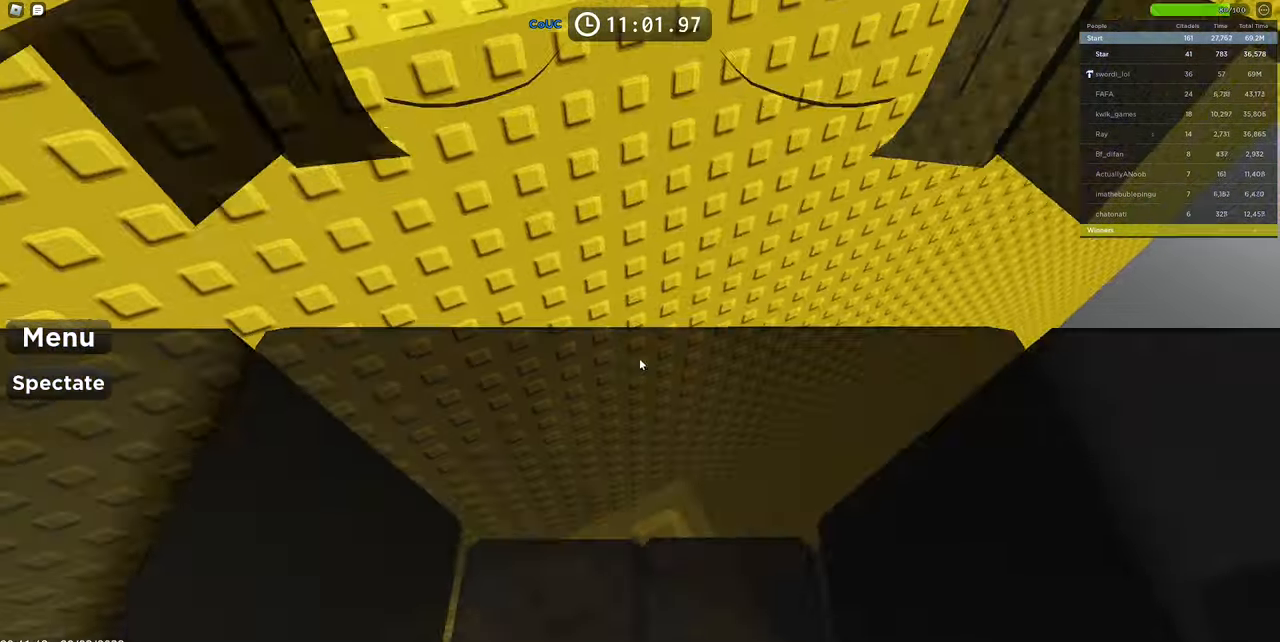
{"keys": ["w"], "mouse": ["right"], "events": [[67, "w", "down"], [150, "space", "down"], [350, "space", "up"], [350, "w", "up"], [400, "w", "down"]]}
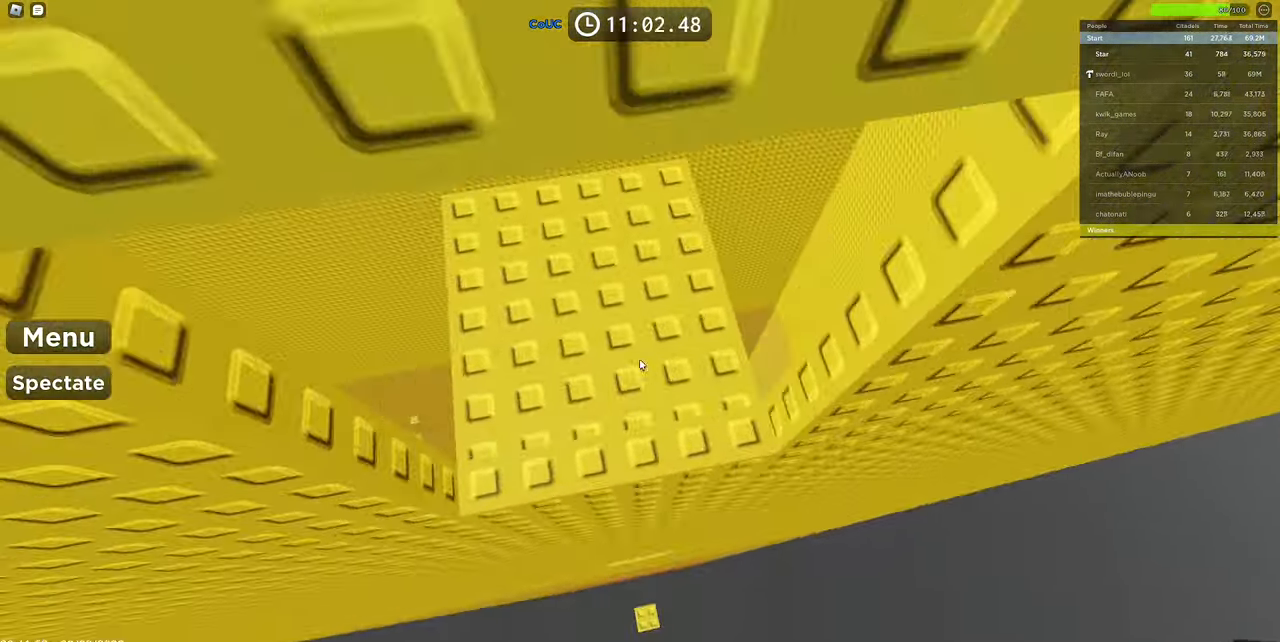
{"keys": ["space"], "mouse": ["right"], "events": [[167, "space", "down"], [500, "w", "up"]]}
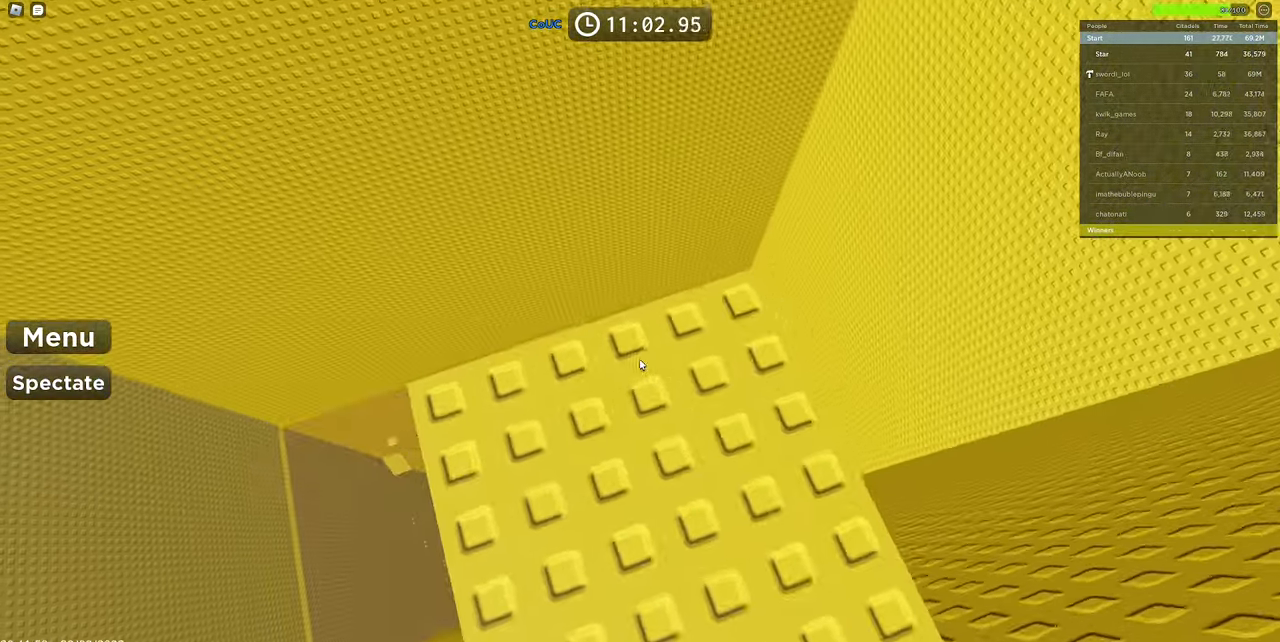
{"keys": ["space"], "mouse": ["right"], "events": [[134, "w", "down"], [233, "w", "up"], [333, "w", "down"], [416, "w", "up"]]}
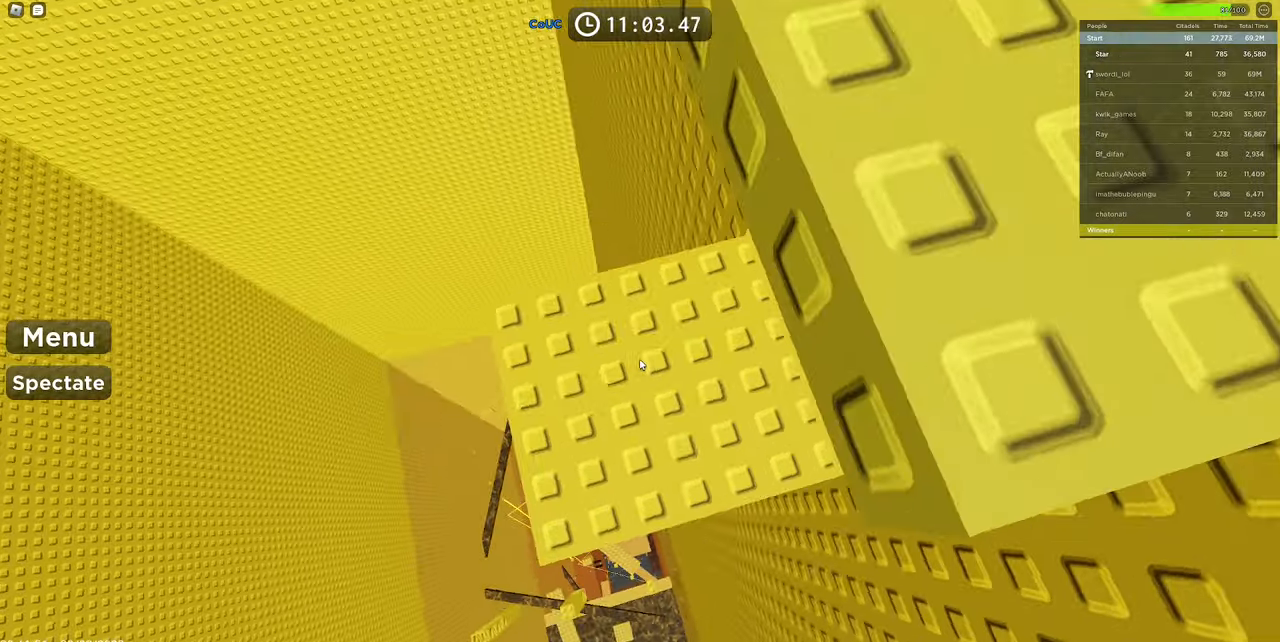
{"keys": ["space"], "mouse": ["right"], "events": [[16, "a", "down"], [16, "w", "down"], [150, "a", "up"], [250, "w", "up"], [300, "mouse_wheel", "down"], [433, "mouse_wheel", "up"]]}
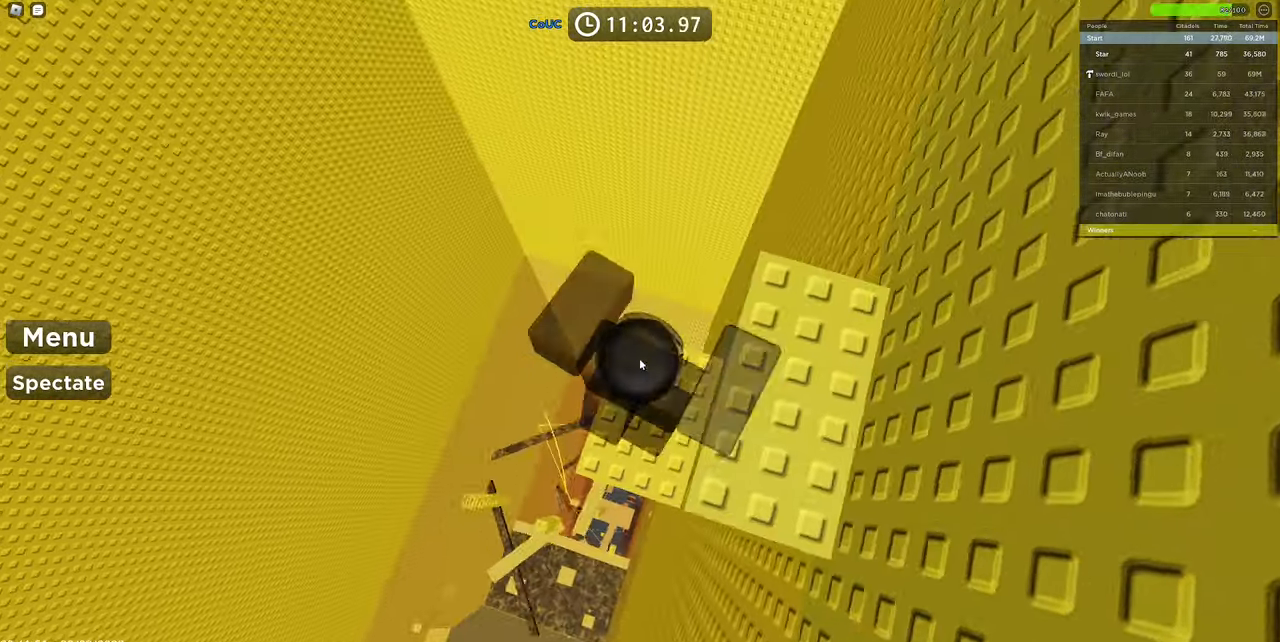
{"keys": ["space"], "mouse": ["right"], "events": [[83, "w", "down"], [316, "w", "up"], [366, "shift", "down"], [450, "shift", "up"]]}
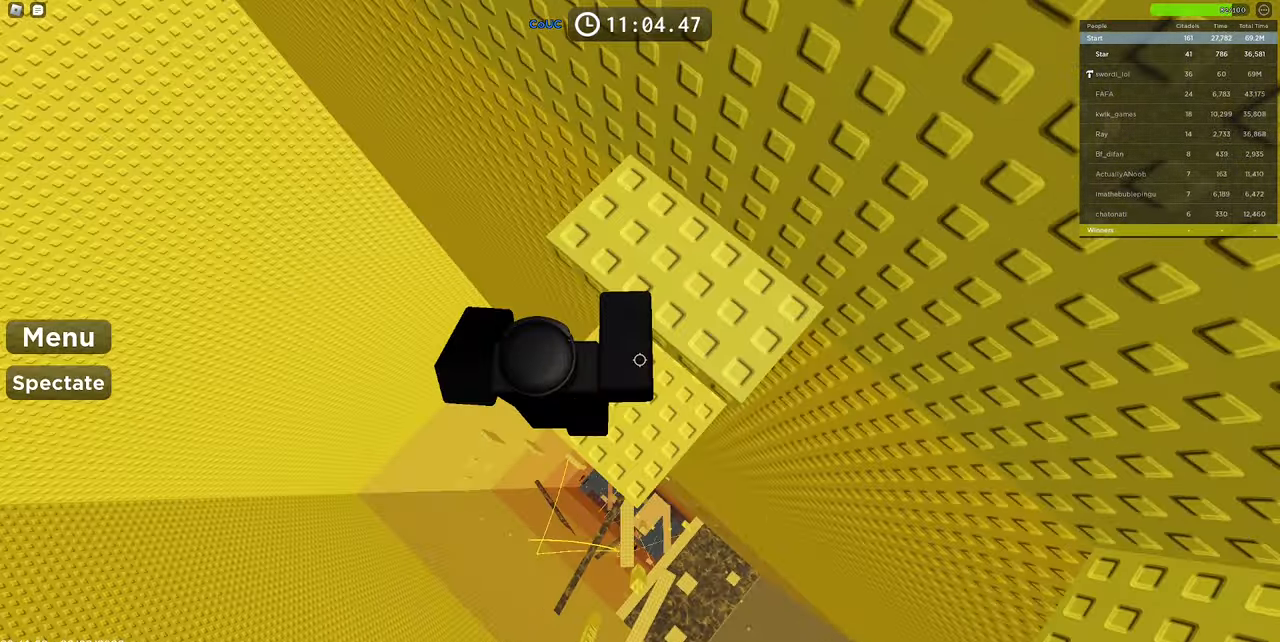
{"keys": ["space"], "mouse": ["right"], "events": [[283, "a", "down"], [416, "a", "up"]]}
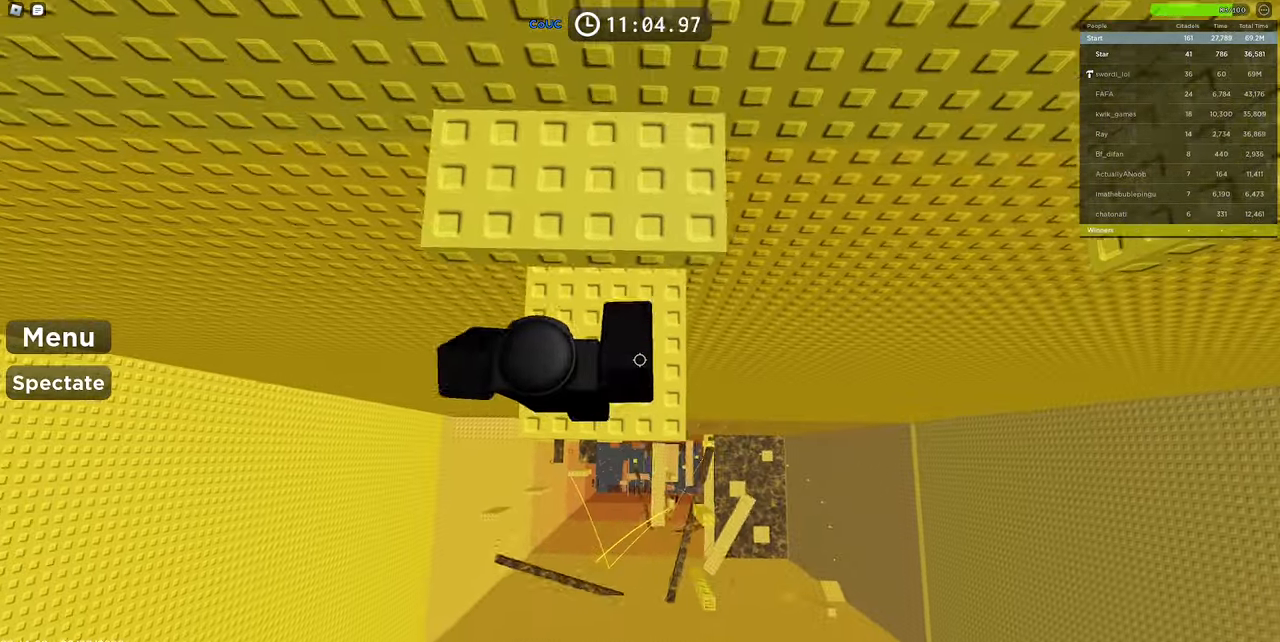
{"keys": ["space", "w"], "mouse": ["right"], "events": [[250, "a", "down"], [333, "a", "up"], [483, "w", "down"]]}
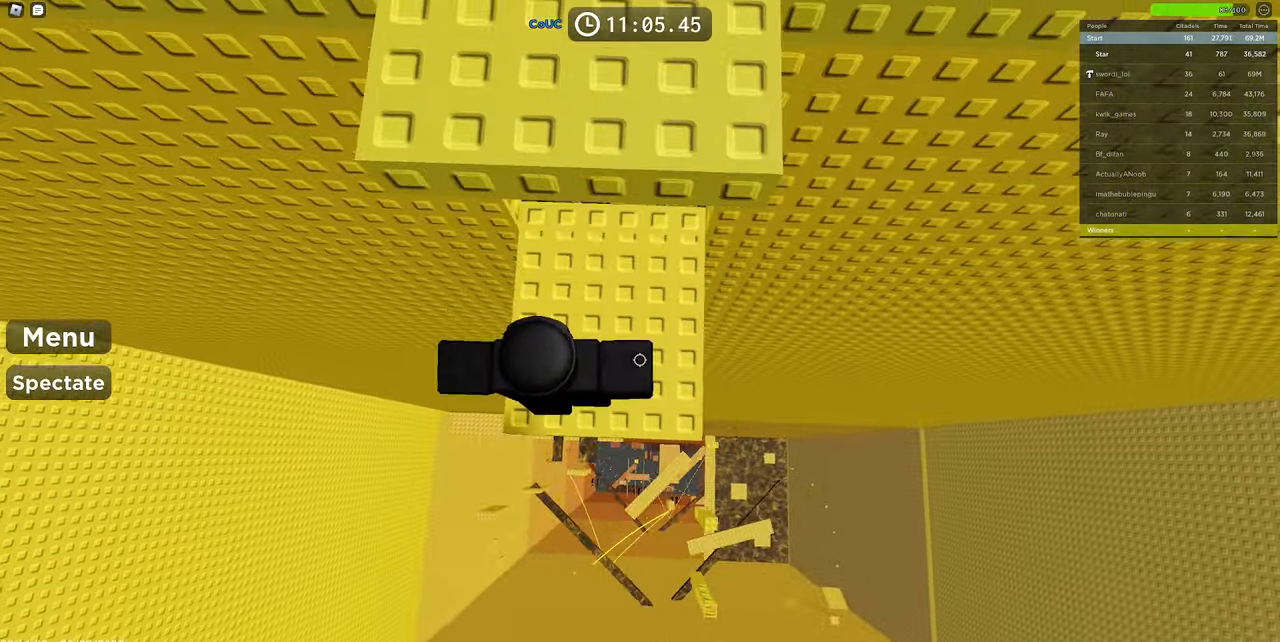
{"keys": ["d"], "mouse": ["right"], "events": [[66, "space", "up"], [250, "mouse_wheel", "down"], [316, "w", "up"], [416, "mouse_wheel", "up"], [466, "d", "down"]]}
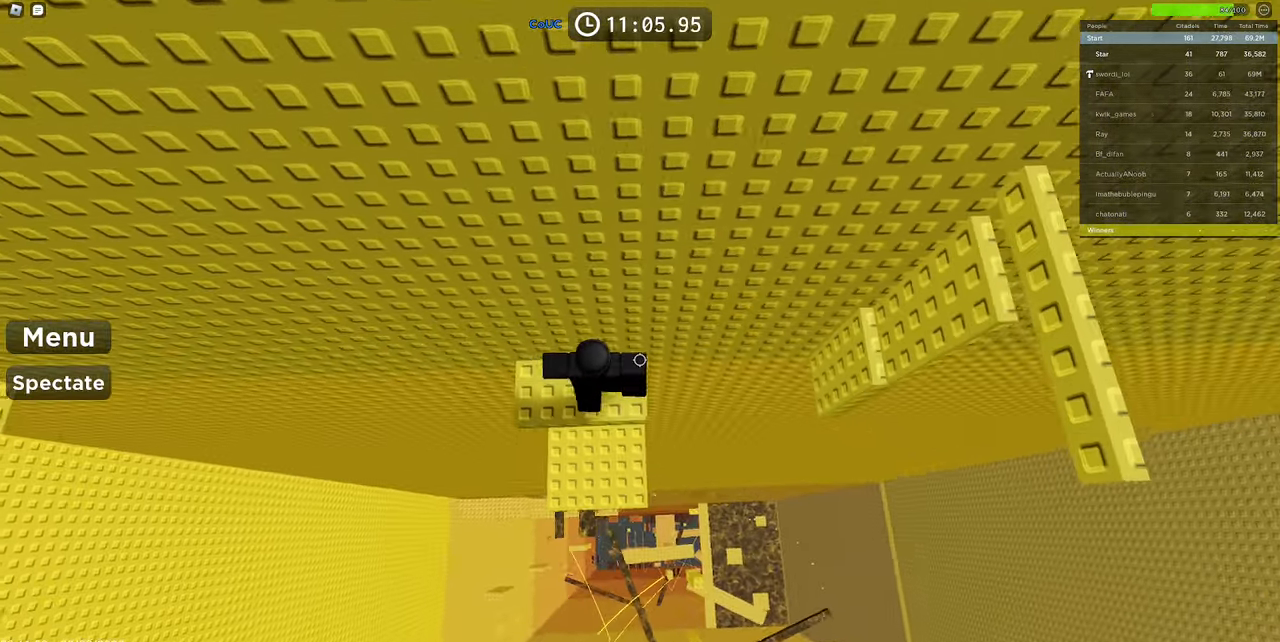
{"keys": ["shift"], "mouse": ["right"], "events": [[50, "d", "up"], [183, "d", "down"], [183, "s", "down"], [233, "d", "up"], [233, "s", "up"], [466, "shift", "down"]]}
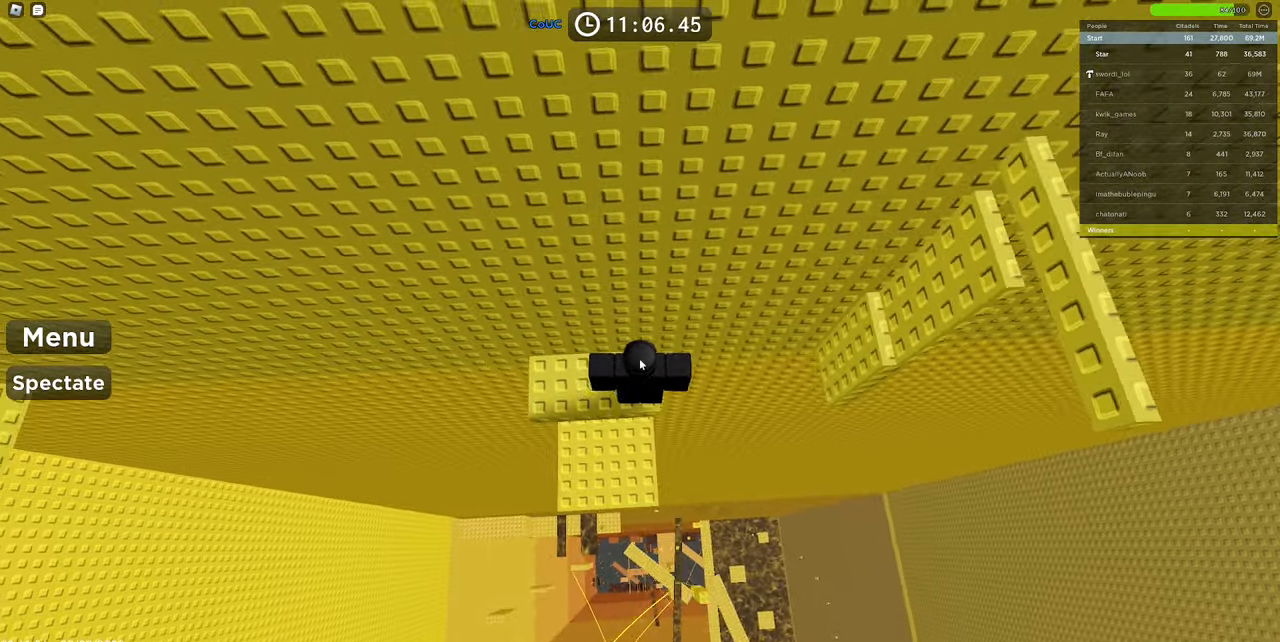
{"keys": [], "mouse": ["right"], "events": [[16, "shift", "up"], [16, "space", "down"], [150, "space", "up"]]}
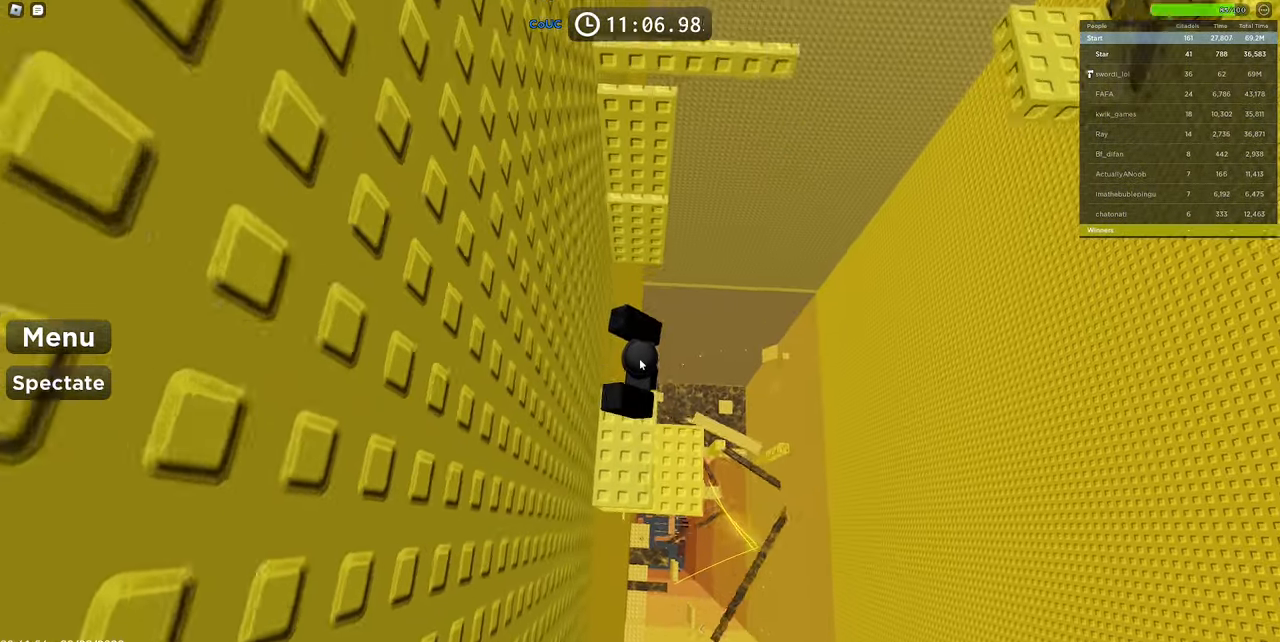
{"keys": [], "mouse": [], "events": [[133, "mouse_right", "up"]]}
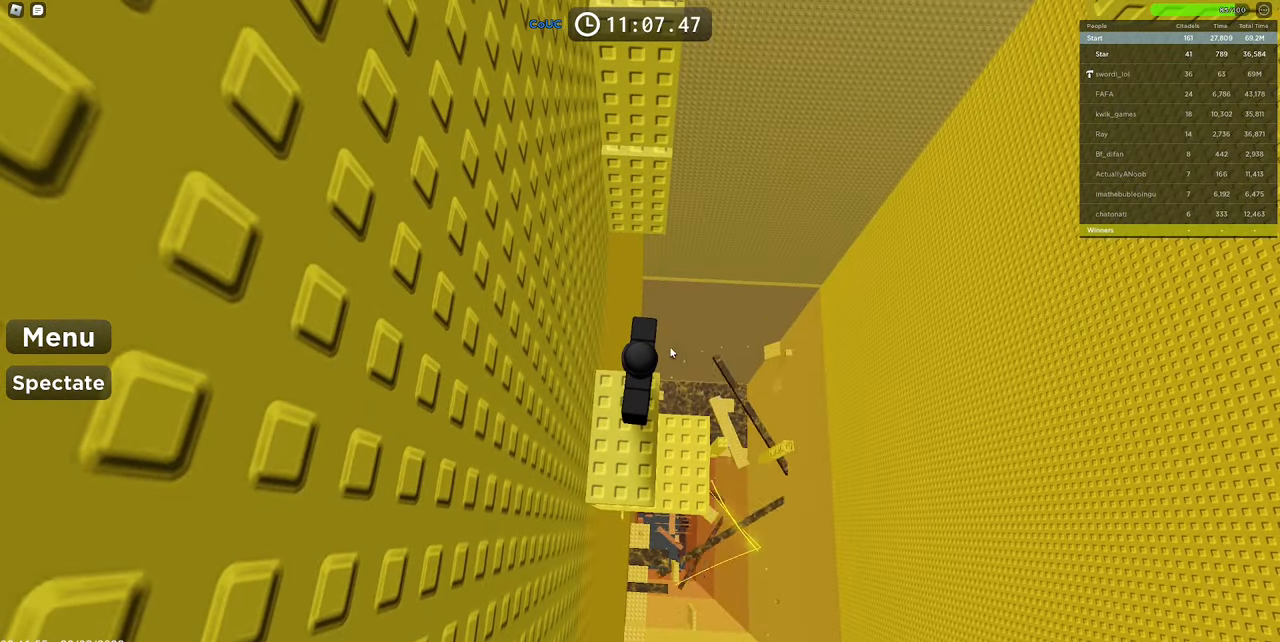
{"keys": [], "mouse": ["right"], "events": [[83, "mouse_left", "down"], [133, "mouse_right", "down"], [183, "mouse_left", "up"], [233, "space", "down"], [416, "space", "up"]]}
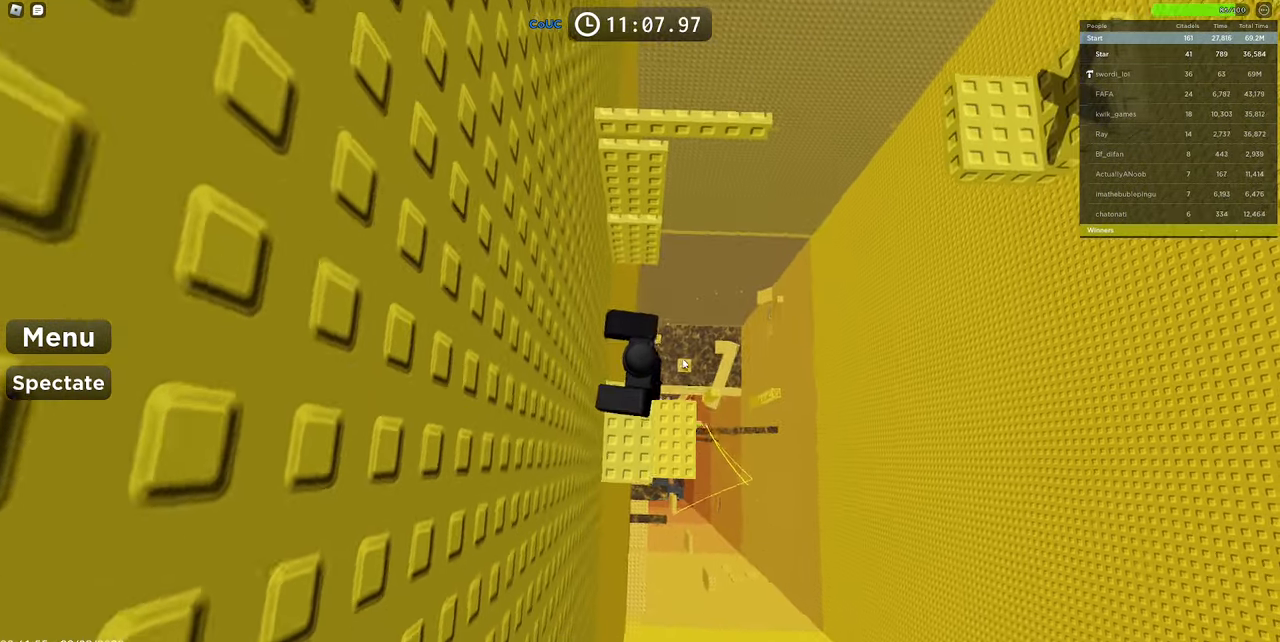
{"keys": ["shift", "space", "w"], "mouse": ["right"], "events": [[300, "w", "down"], [400, "space", "down"], [433, "shift", "down"]]}
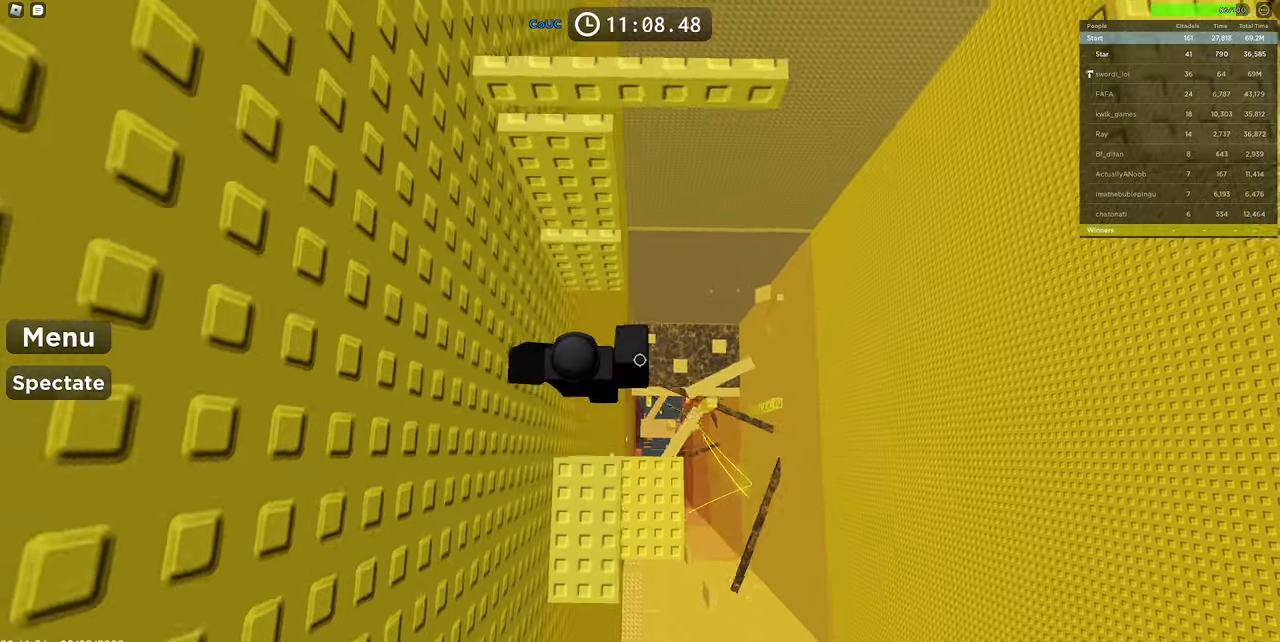
{"keys": ["d"], "mouse": ["right"], "events": [[33, "w", "up"], [83, "shift", "up"], [83, "space", "up"], [83, "w", "down"], [450, "w", "up"], [500, "d", "down"]]}
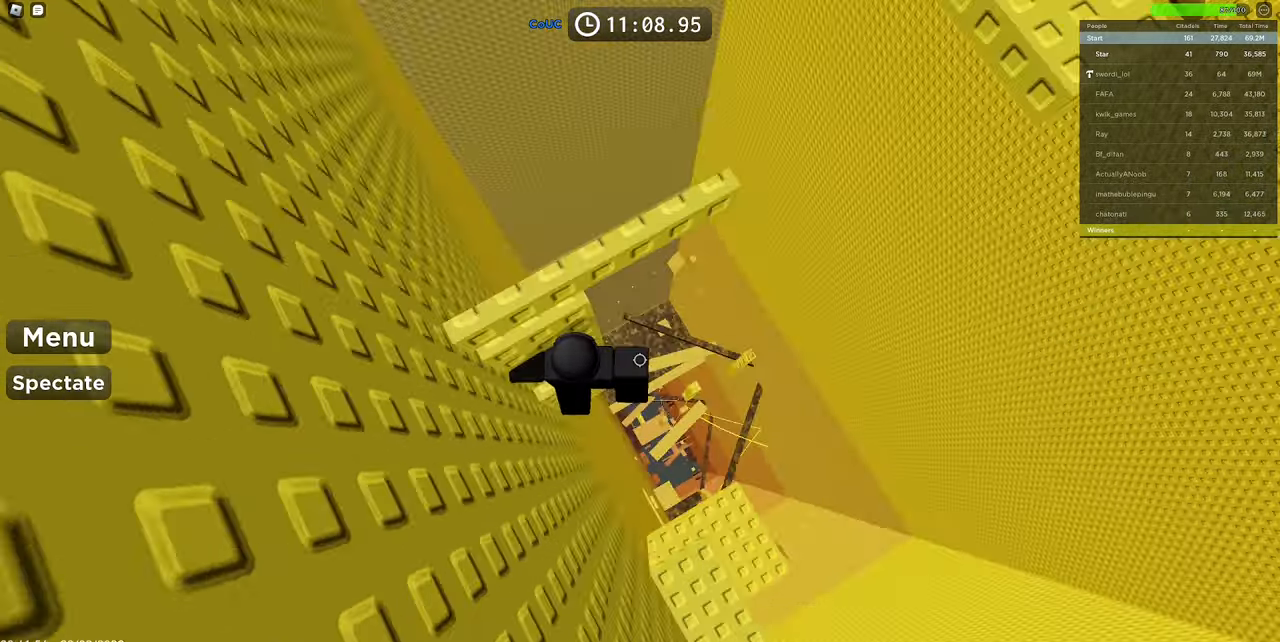
{"keys": ["d", "space"], "mouse": ["right"], "events": [[50, "space", "down"], [150, "d", "up"], [183, "w", "down"], [233, "space", "up"], [333, "d", "down"], [383, "w", "up"], [467, "space", "down"]]}
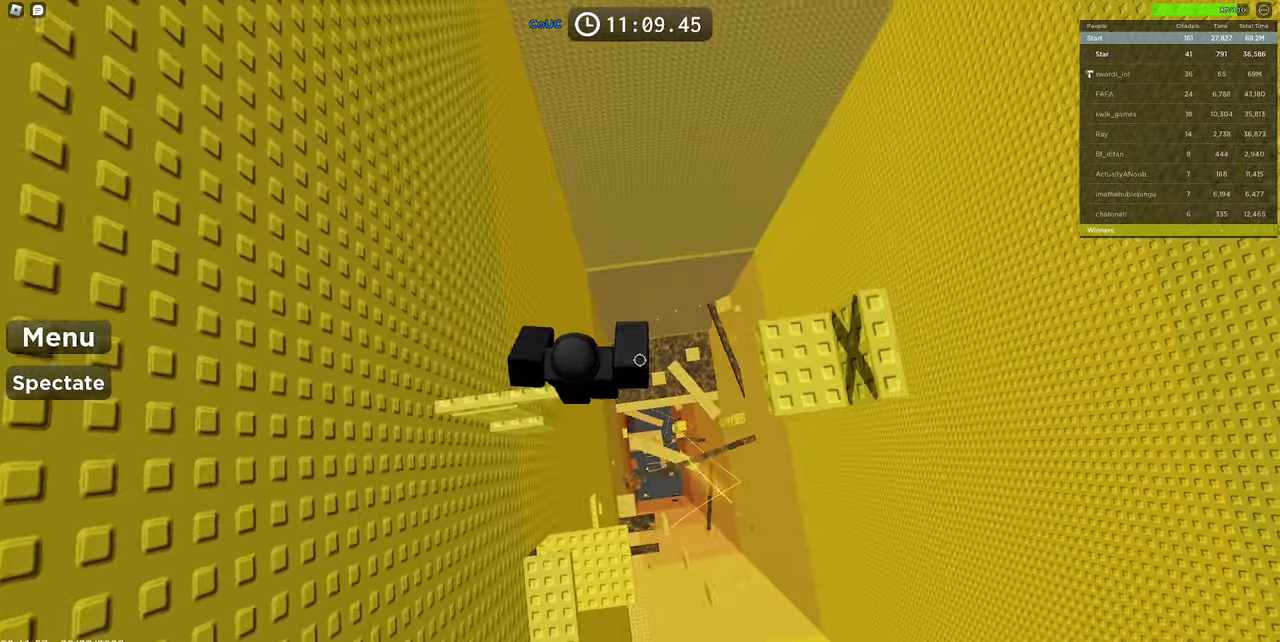
{"keys": [], "mouse": ["right"], "events": [[150, "space", "up"], [400, "mouse_wheel", "down"], [450, "mouse_wheel", "up"], [500, "d", "up"]]}
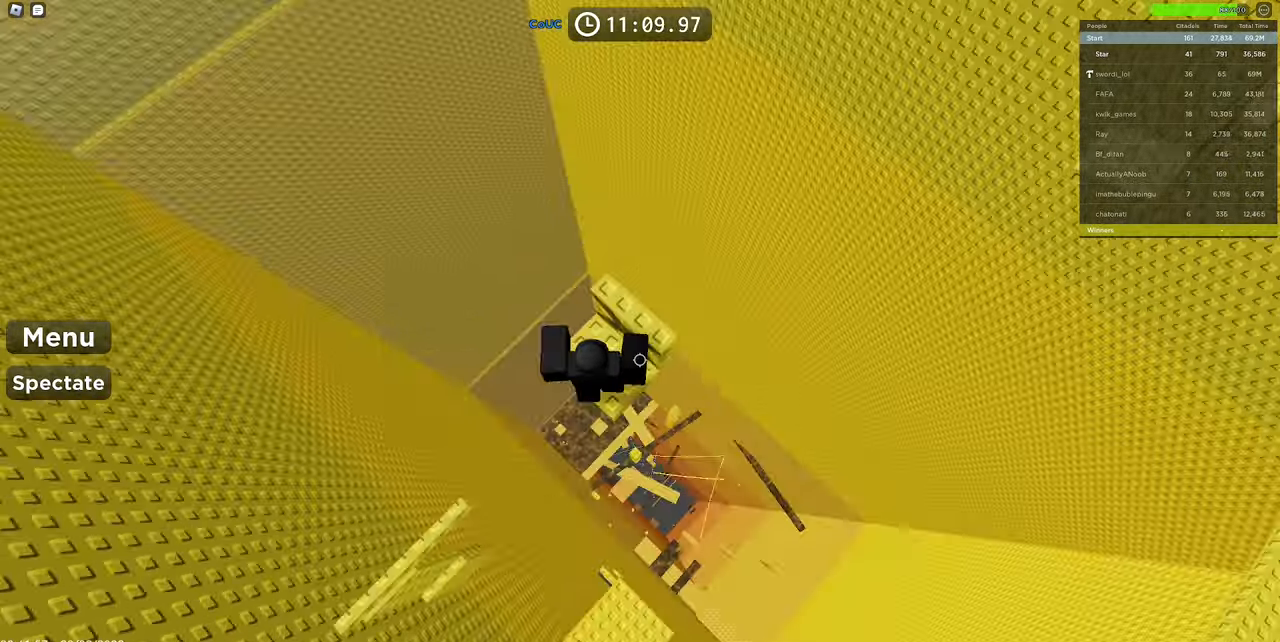
{"keys": [], "mouse": ["right"], "events": [[267, "shift", "down"], [400, "shift", "up"]]}
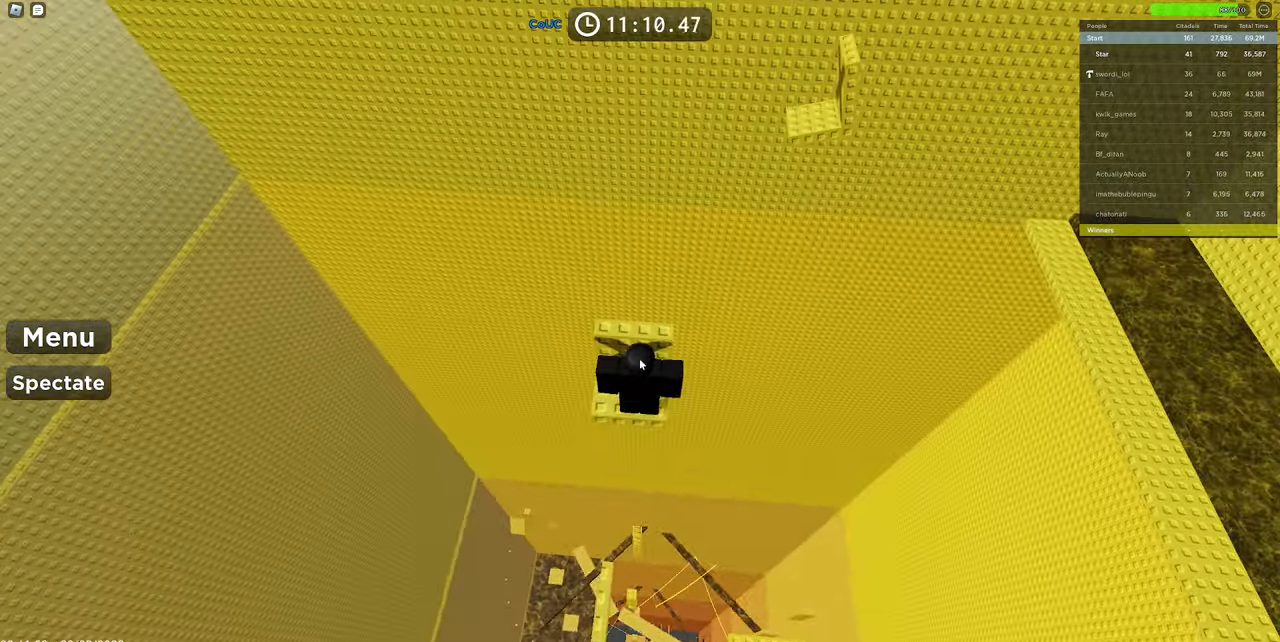
{"keys": ["shift", "w"], "mouse": ["right"], "events": [[367, "shift", "down"], [367, "w", "down"]]}
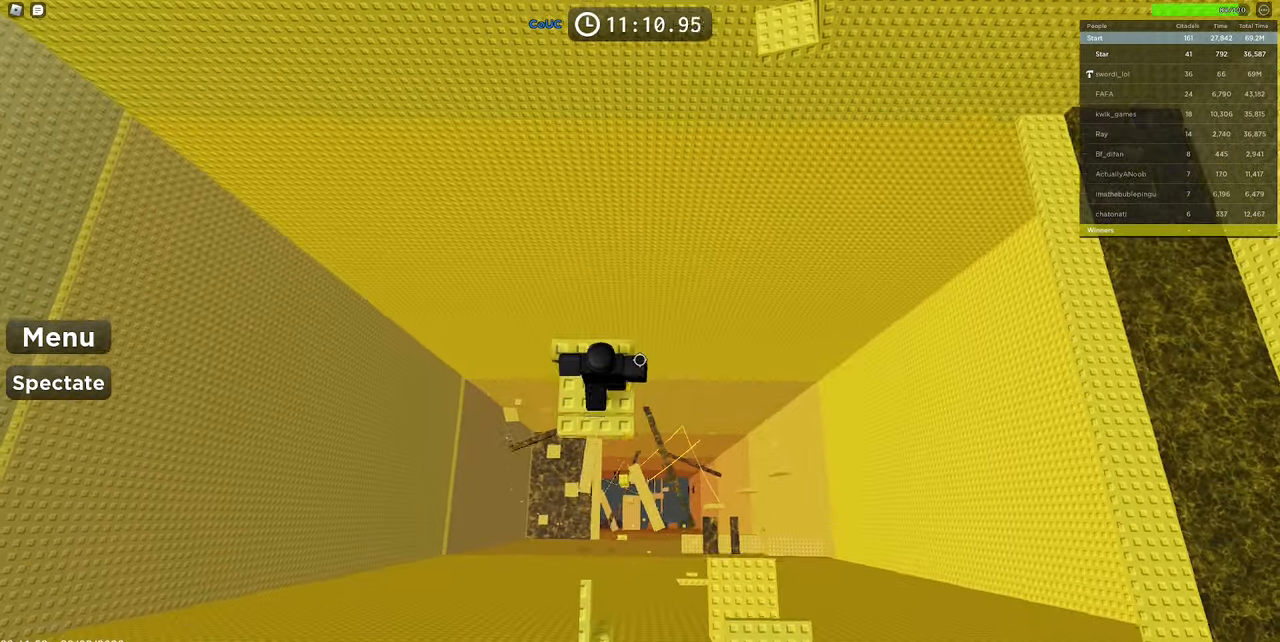
{"keys": [], "mouse": ["right"], "events": [[17, "mouse_wheel", "down"], [17, "shift", "up"], [67, "mouse_wheel", "up"], [250, "w", "up"], [350, "w", "down"], [433, "w", "up"]]}
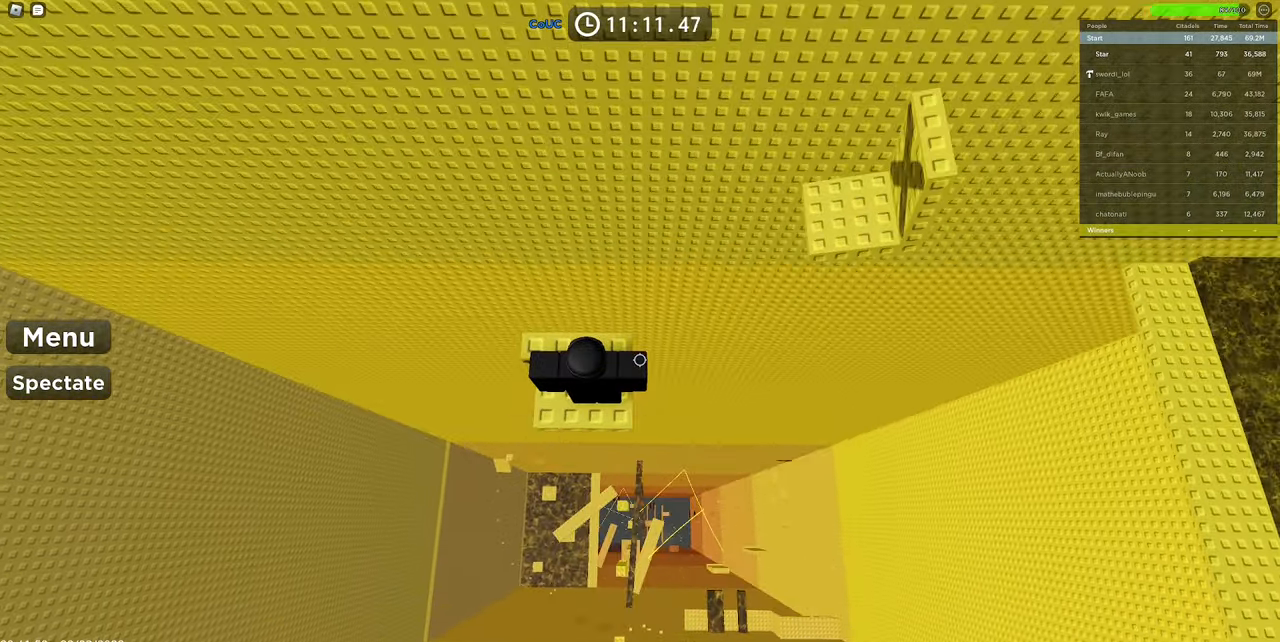
{"keys": ["d", "w"], "mouse": ["right"], "events": [[33, "w", "down"], [350, "d", "down"]]}
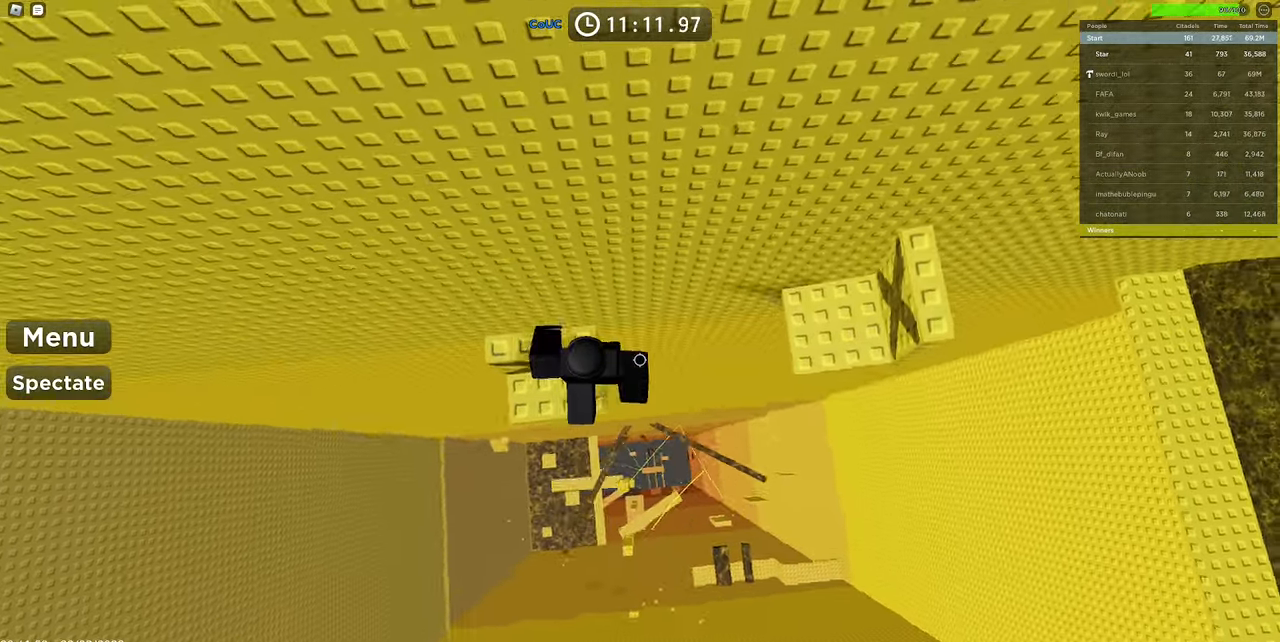
{"keys": ["d"], "mouse": ["right"], "events": [[50, "w", "up"], [83, "c", "down"], [83, "space", "down"], [133, "c", "up"], [183, "c", "down"], [233, "c", "up"], [367, "space", "up"]]}
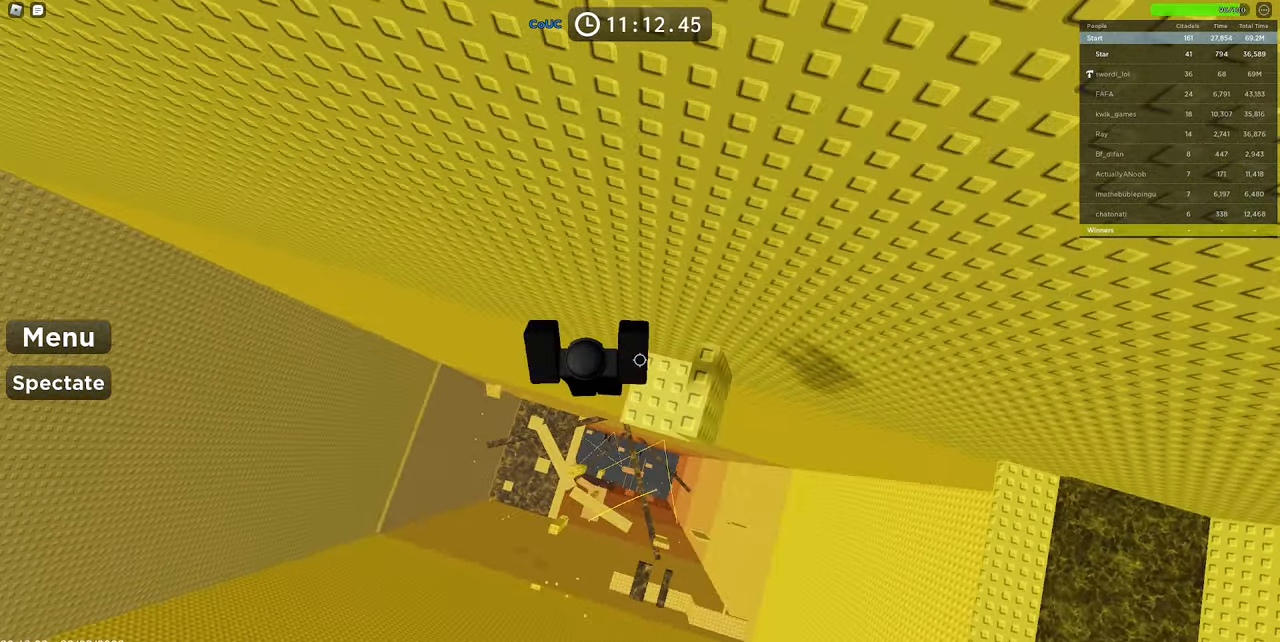
{"keys": ["s"], "mouse": ["right"], "events": [[100, "d", "up"], [283, "mouse_wheel", "down"], [333, "mouse_wheel", "up"], [433, "s", "down"]]}
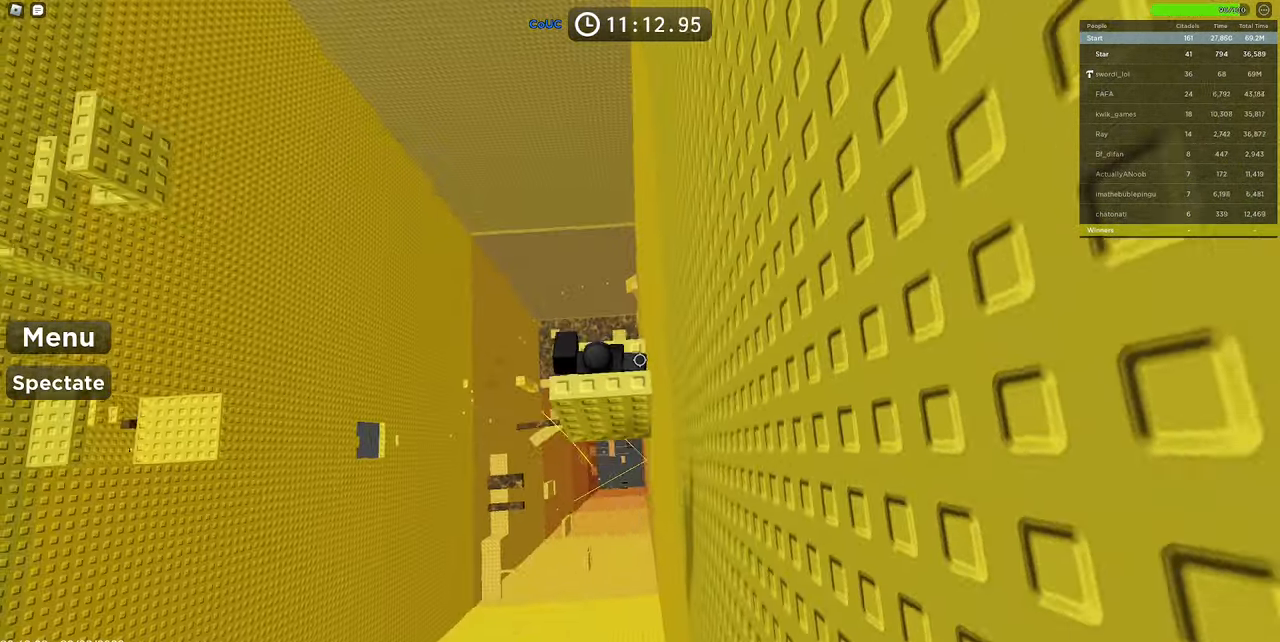
{"keys": [], "mouse": ["right"], "events": [[450, "s", "up"]]}
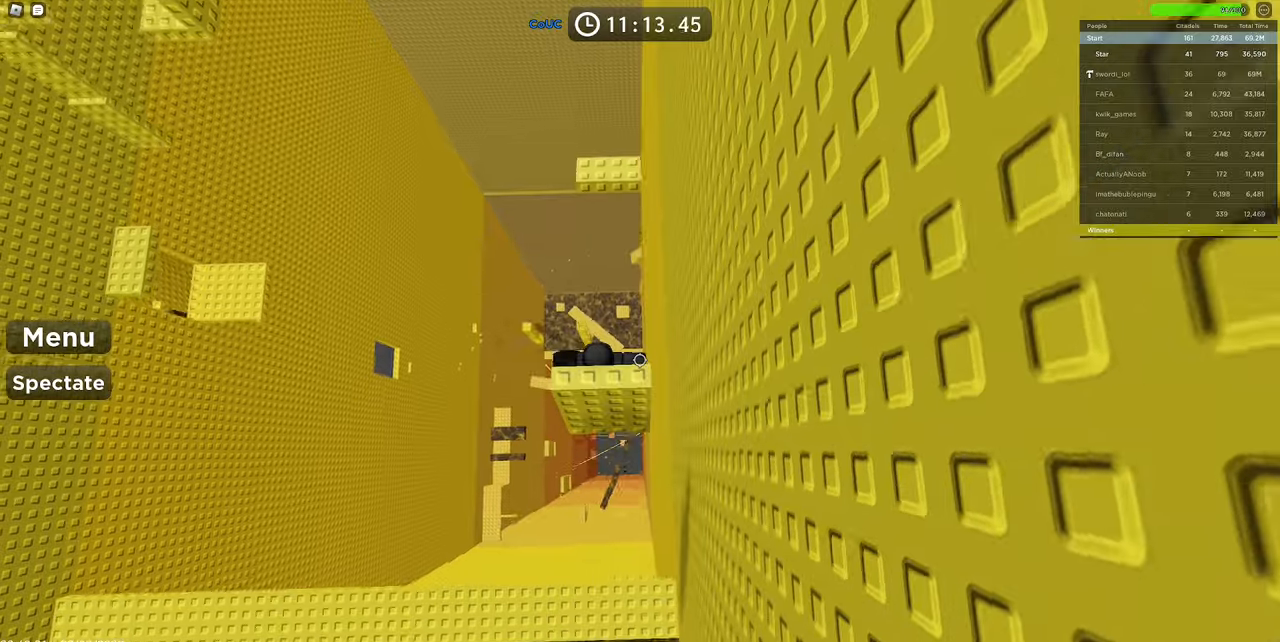
{"keys": ["s"], "mouse": ["right"], "events": [[50, "s", "down"], [184, "s", "up"], [234, "s", "down"]]}
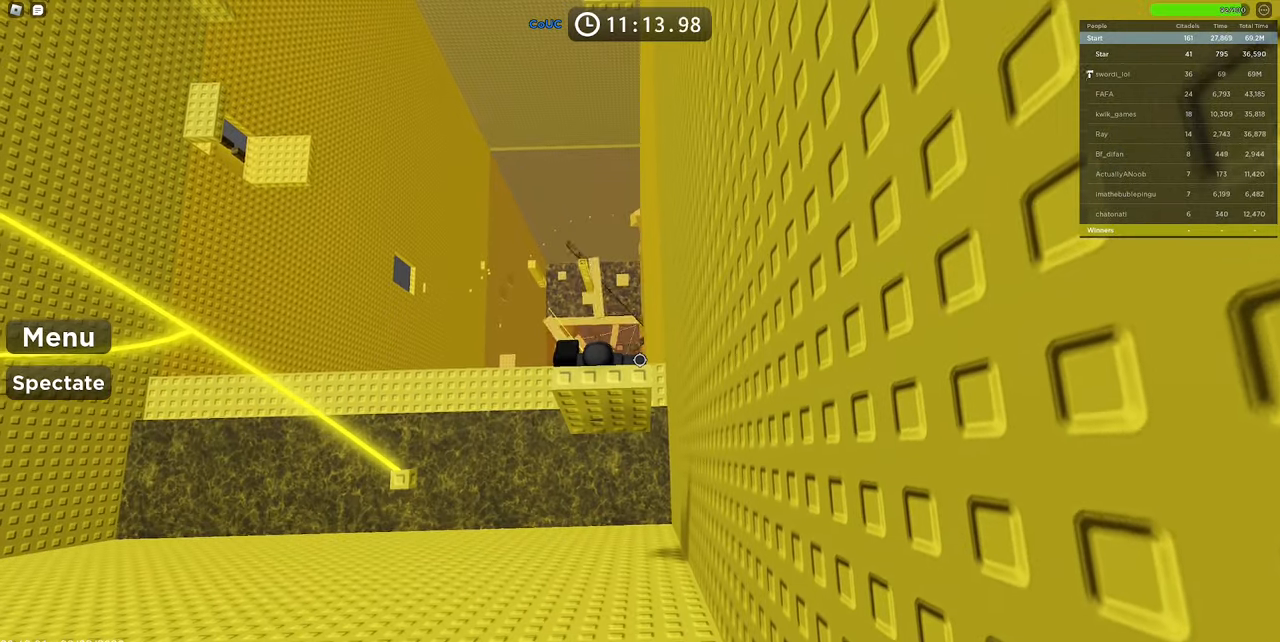
{"keys": ["a", "space"], "mouse": ["right"], "events": [[100, "a", "down"], [434, "s", "up"], [484, "space", "down"]]}
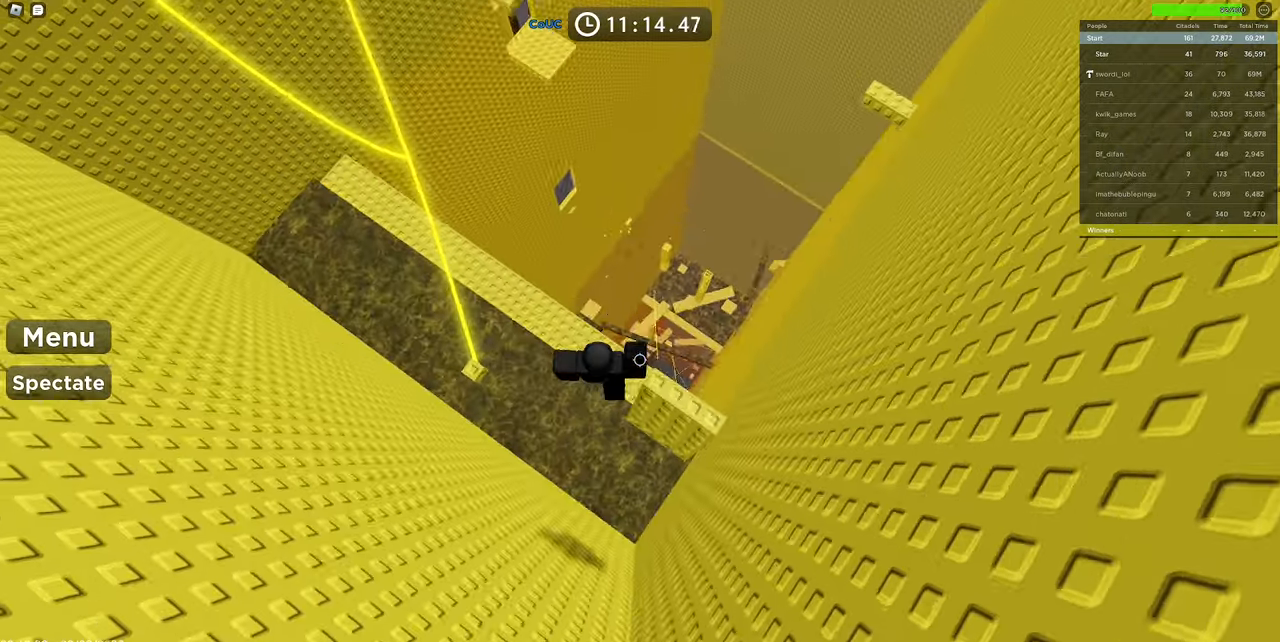
{"keys": [], "mouse": ["right"], "events": [[267, "space", "up"], [500, "a", "up"]]}
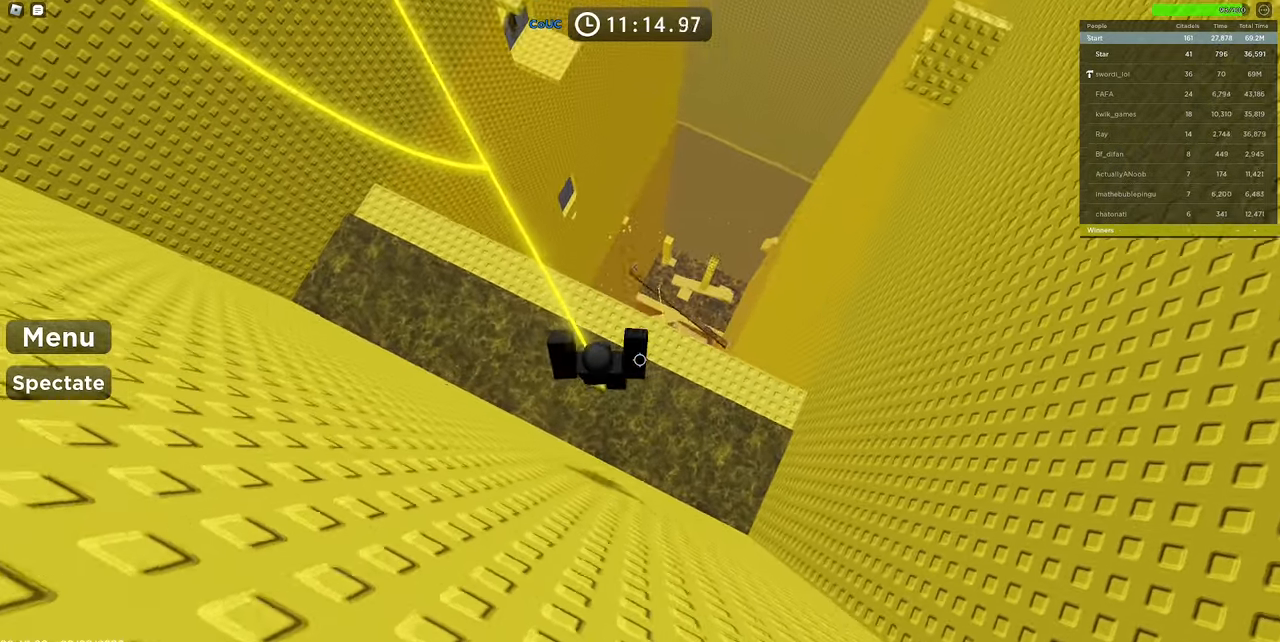
{"keys": [], "mouse": ["right"], "events": [[100, "shift", "down"], [150, "space", "down"], [184, "shift", "up"], [284, "space", "up"]]}